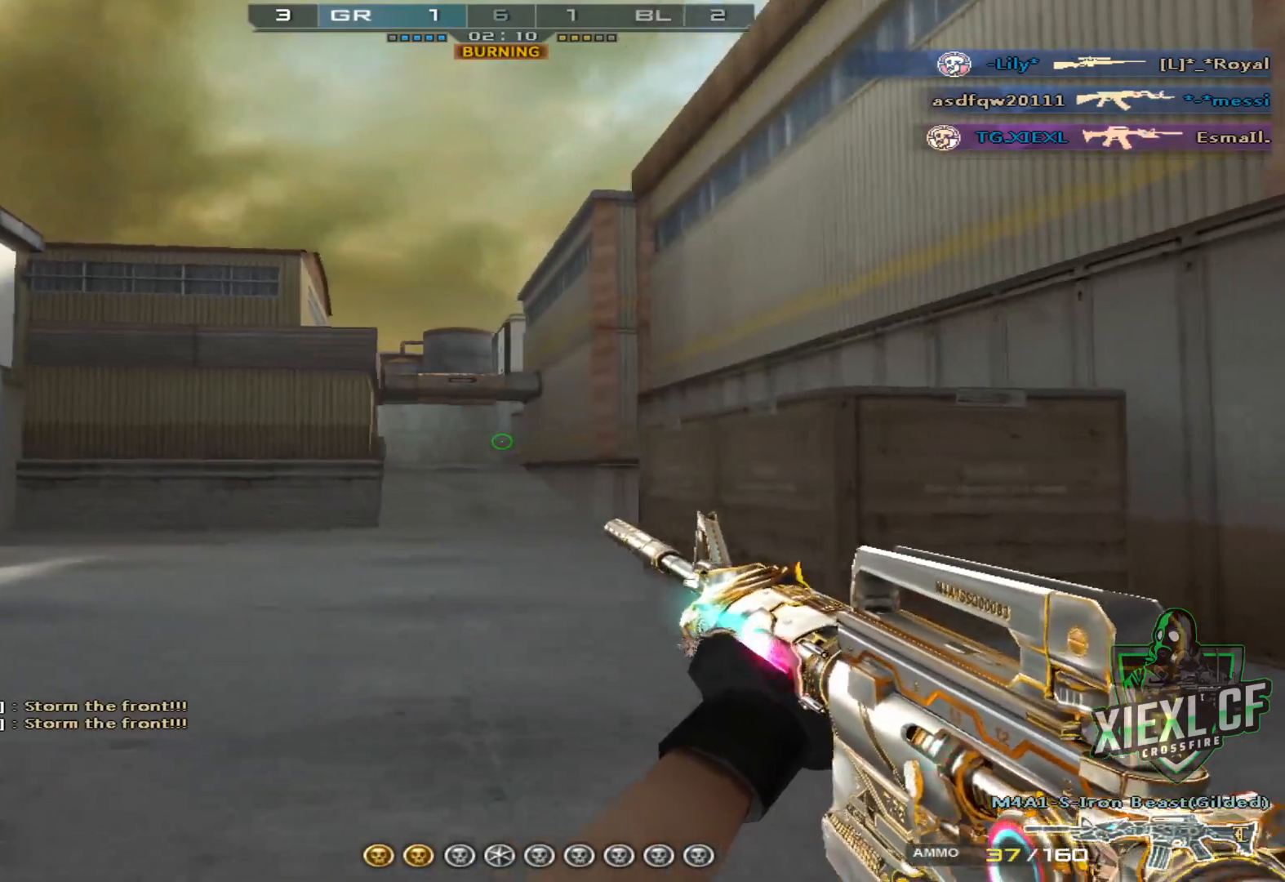
Gameplay with keyboard and mouse; each line is a JSON object with the keys and mouse buttons held at the frame after it. "events" lists presses ("down") and releases ("up") of "1", "2", "3", "4", "5", "a", "alt", "c", "caps_lock", "ctrl", "d", "e", "f", "g", "q", "r", "s", "shift", "space", "t", "tab", "v", "w", "x", "z", "mouse_left", "mouse_wheel" and "mouse_right" between this image and that frame as [ms after this image, input, new state], when the widget could be followed in between. "mouse_left", "mouse_wheel", "mouse_right" = the "left", "wheel", "right" buttons of the "mouse" list. No other keys are recorded. "wheel" means that the mouse wheel is clicked or scrolled. Not read: mouse_move.
{"keys": ["a"], "mouse": [], "events": [[67, "w", "up"], [167, "w", "down"], [250, "w", "up"], [350, "w", "down"], [400, "w", "up"]]}
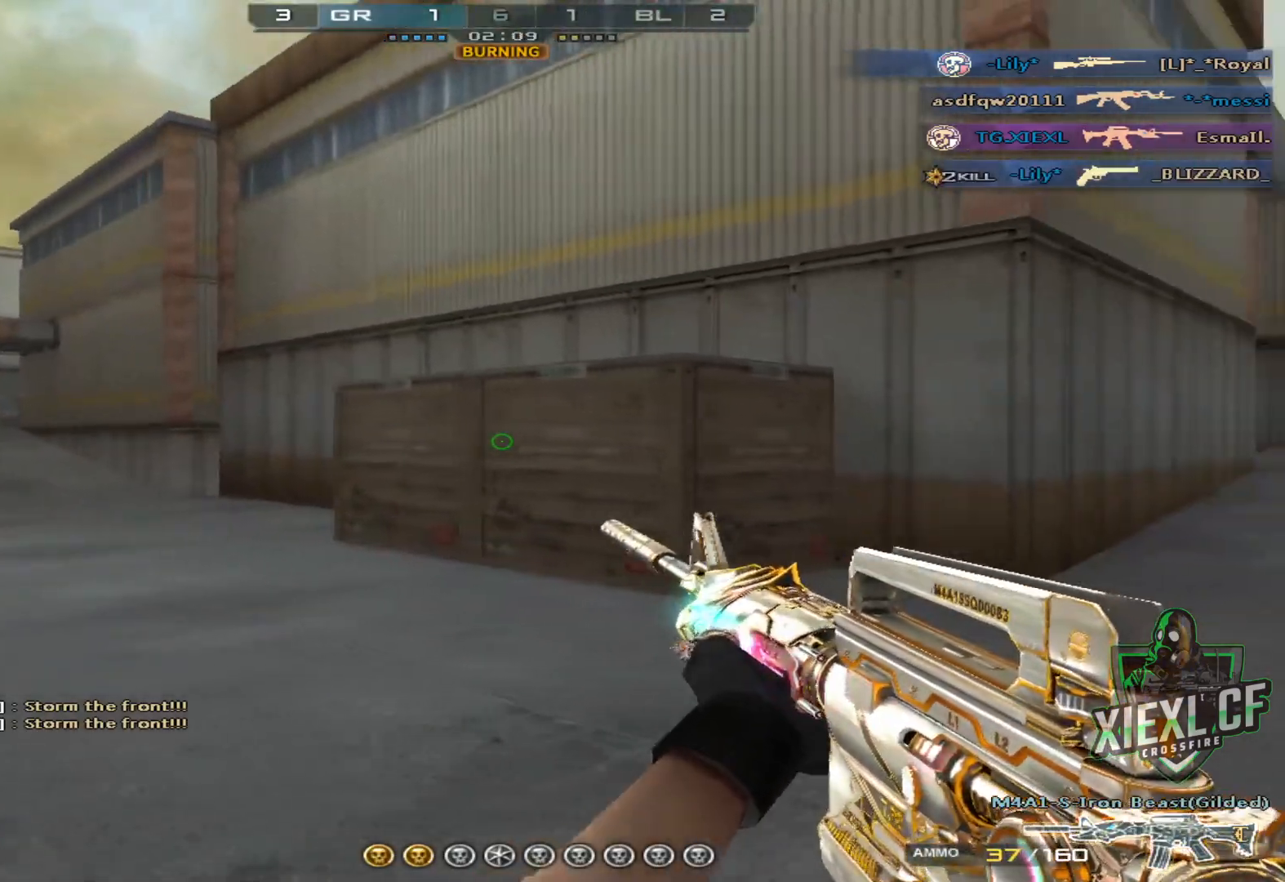
{"keys": ["a", "w"], "mouse": [], "events": [[184, "w", "down"], [284, "w", "up"], [367, "w", "down"], [467, "w", "up"], [501, "w", "down"]]}
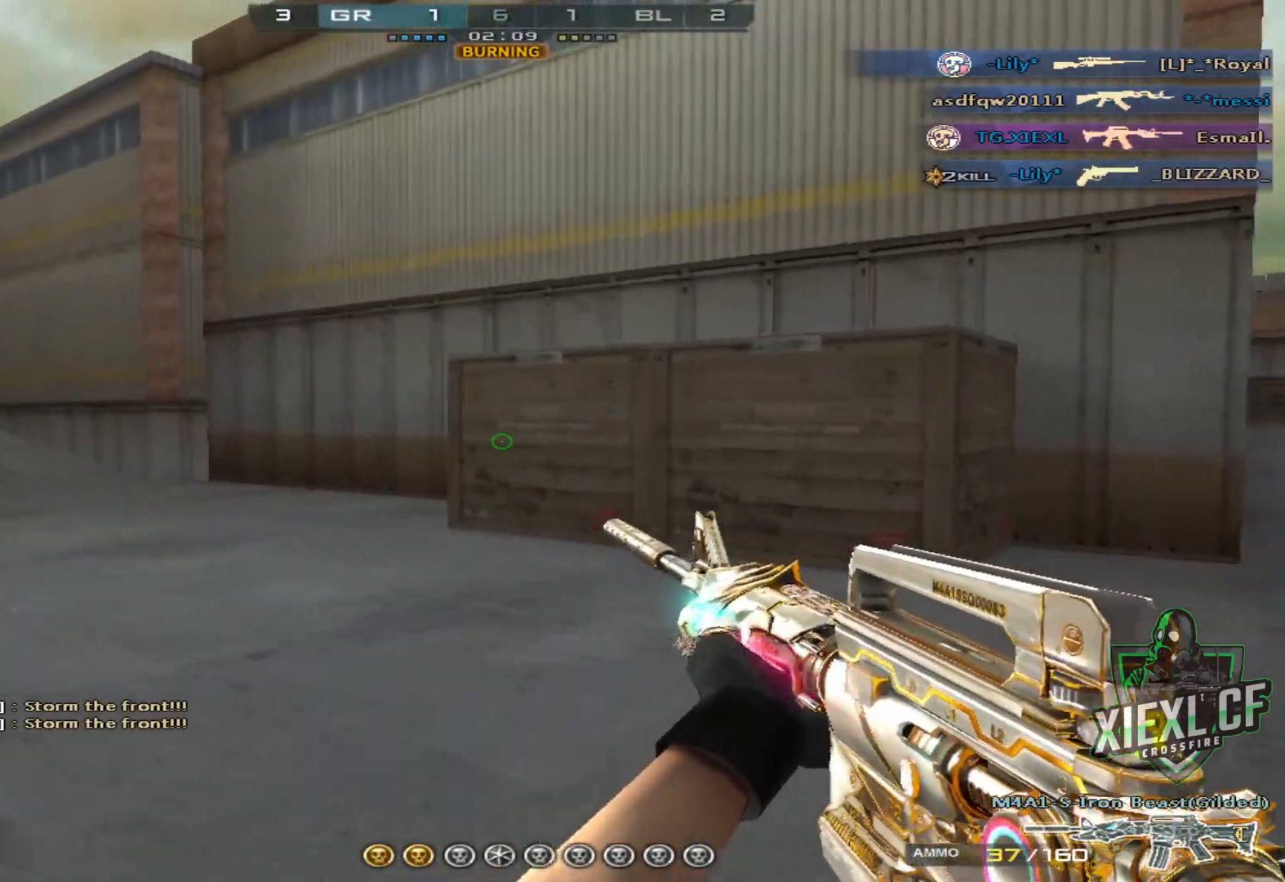
{"keys": ["a", "s"], "mouse": [], "events": [[100, "w", "up"], [150, "w", "down"], [233, "w", "up"], [484, "s", "down"]]}
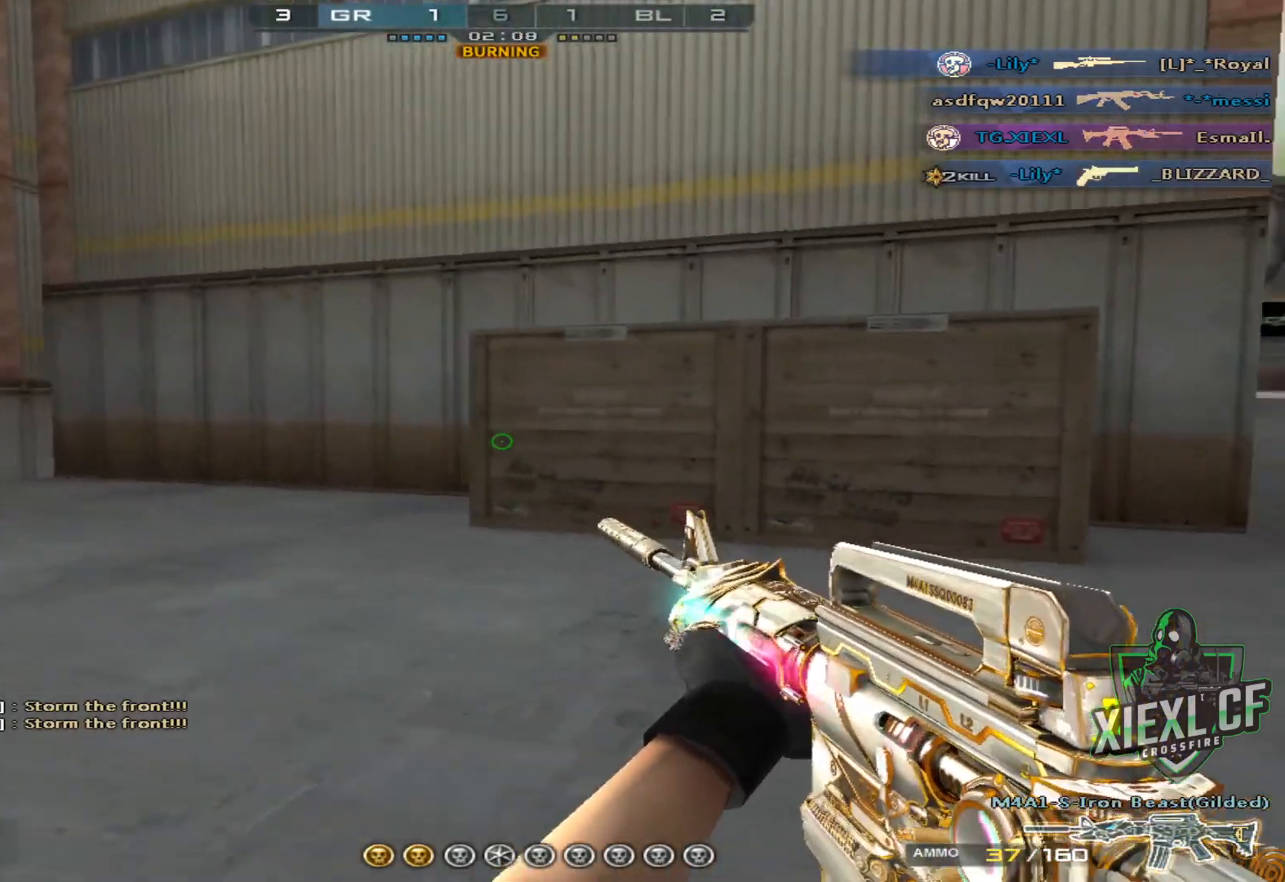
{"keys": ["a", "ctrl"], "mouse": [], "events": [[84, "s", "up"], [167, "s", "down"], [200, "s", "up"], [301, "s", "down"], [401, "s", "up"], [451, "ctrl", "down"]]}
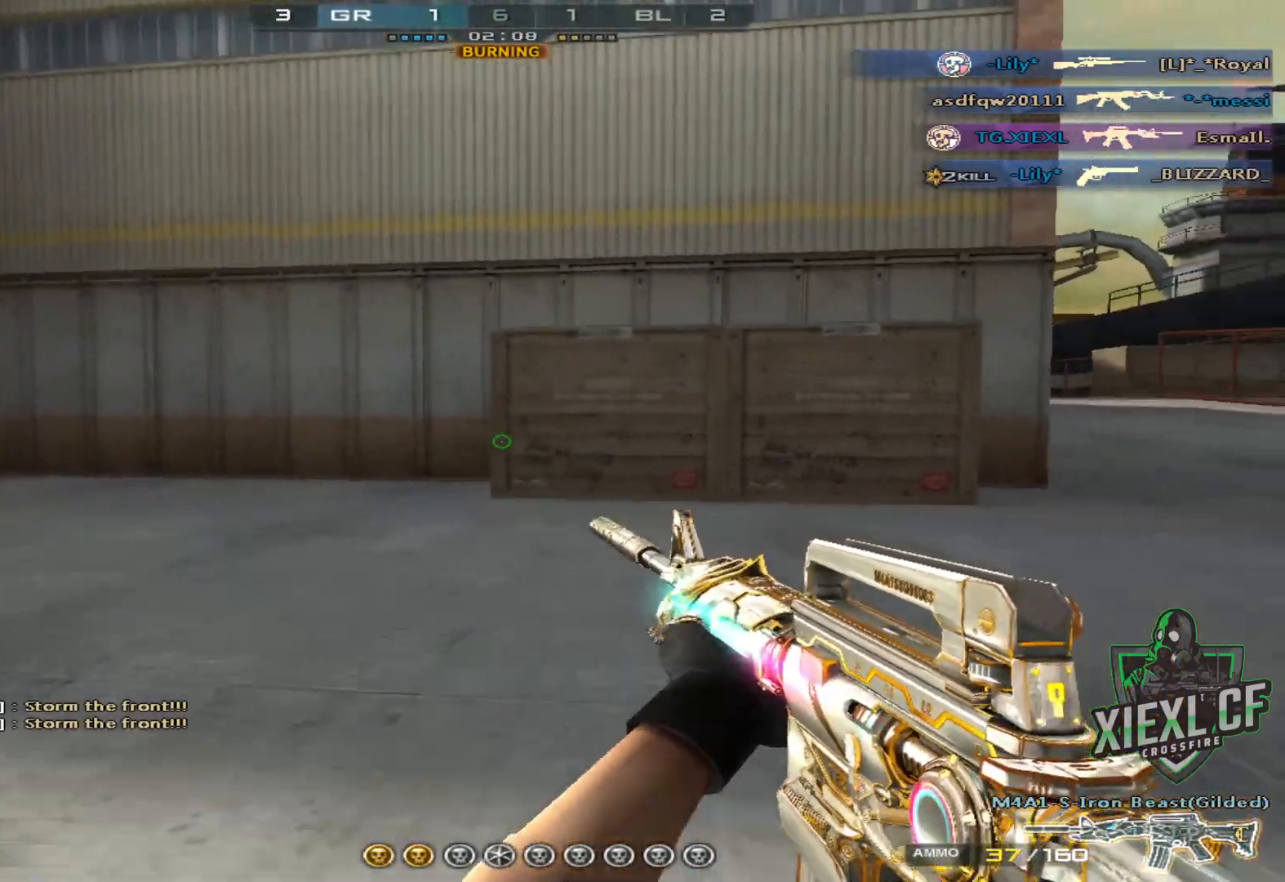
{"keys": ["ctrl", "w"], "mouse": [], "events": [[417, "w", "down"], [467, "a", "up"]]}
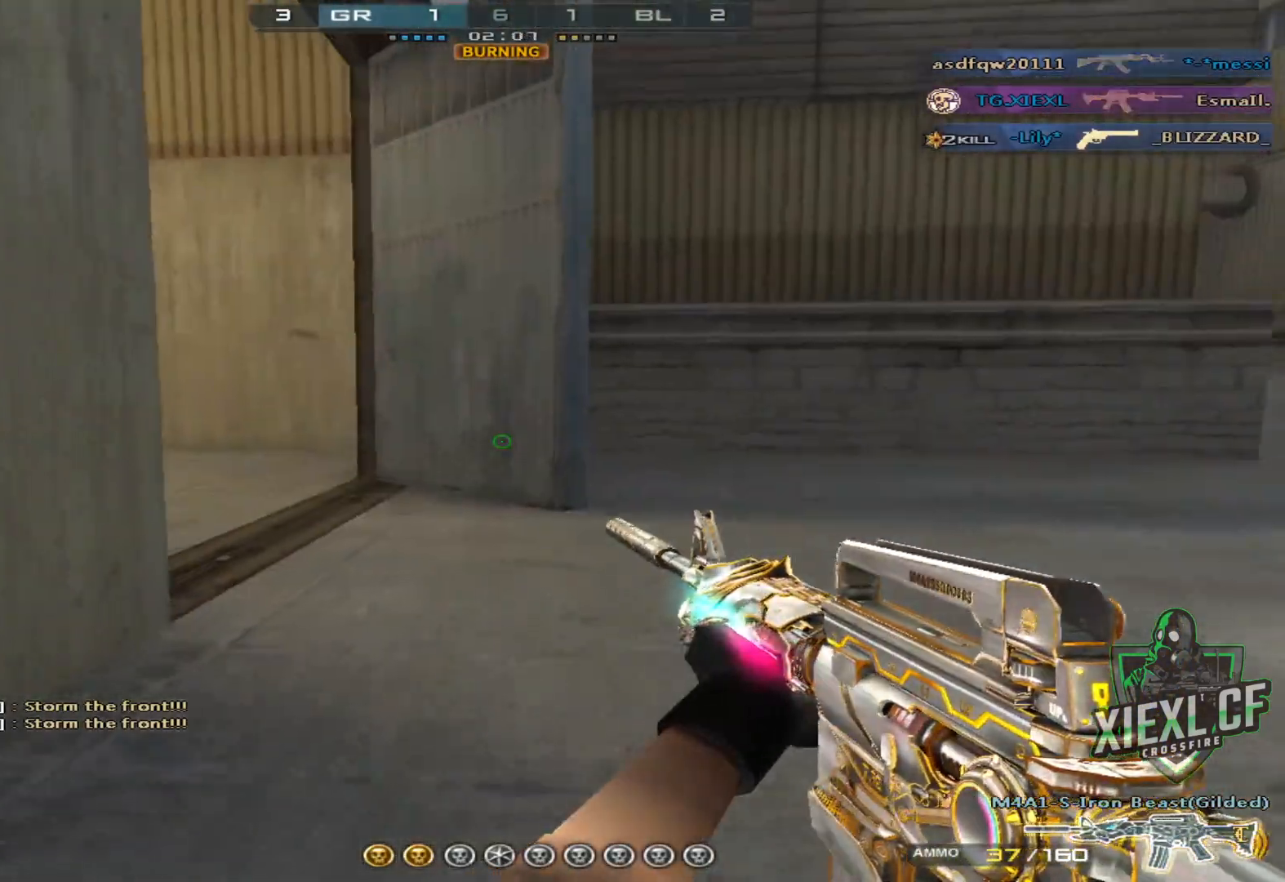
{"keys": ["d"], "mouse": [], "events": [[251, "ctrl", "up"], [251, "d", "down"], [467, "w", "up"]]}
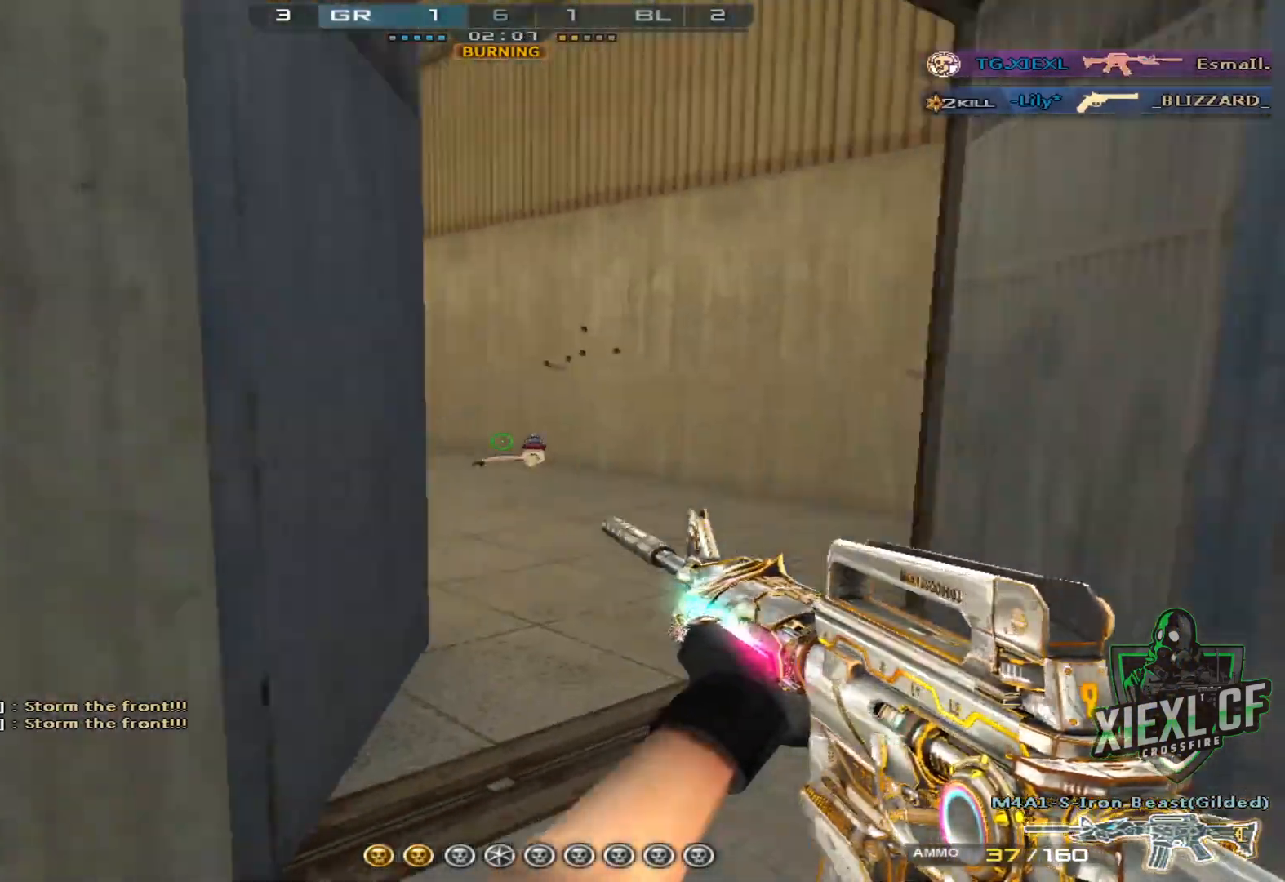
{"keys": ["ctrl", "d", "s"], "mouse": [], "events": [[16, "space", "down"], [67, "ctrl", "down"], [167, "space", "up"], [300, "s", "down"]]}
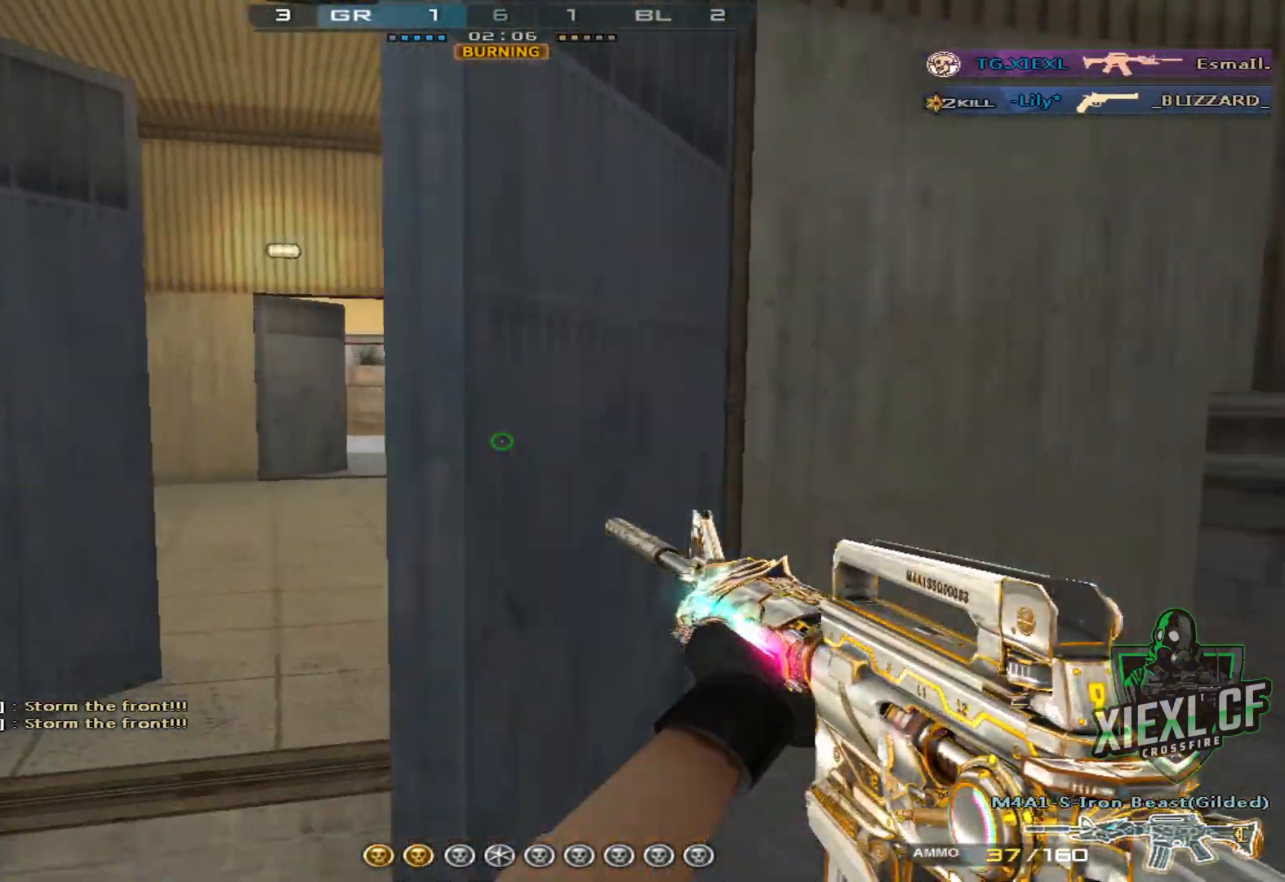
{"keys": ["ctrl", "d", "w"], "mouse": [], "events": [[184, "space", "down"], [367, "s", "up"], [367, "space", "up"], [417, "w", "down"]]}
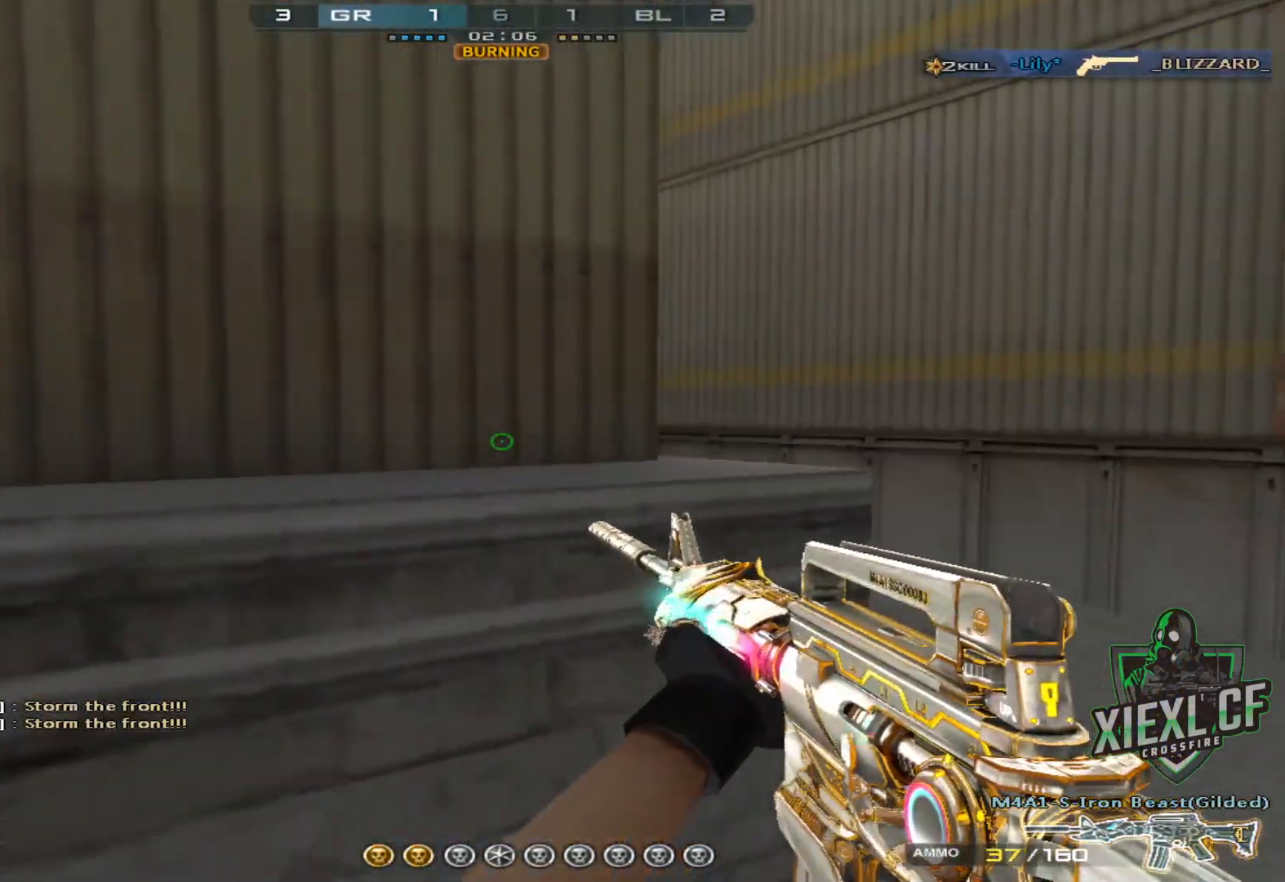
{"keys": ["ctrl", "d", "space", "w"], "mouse": [], "events": [[383, "space", "down"]]}
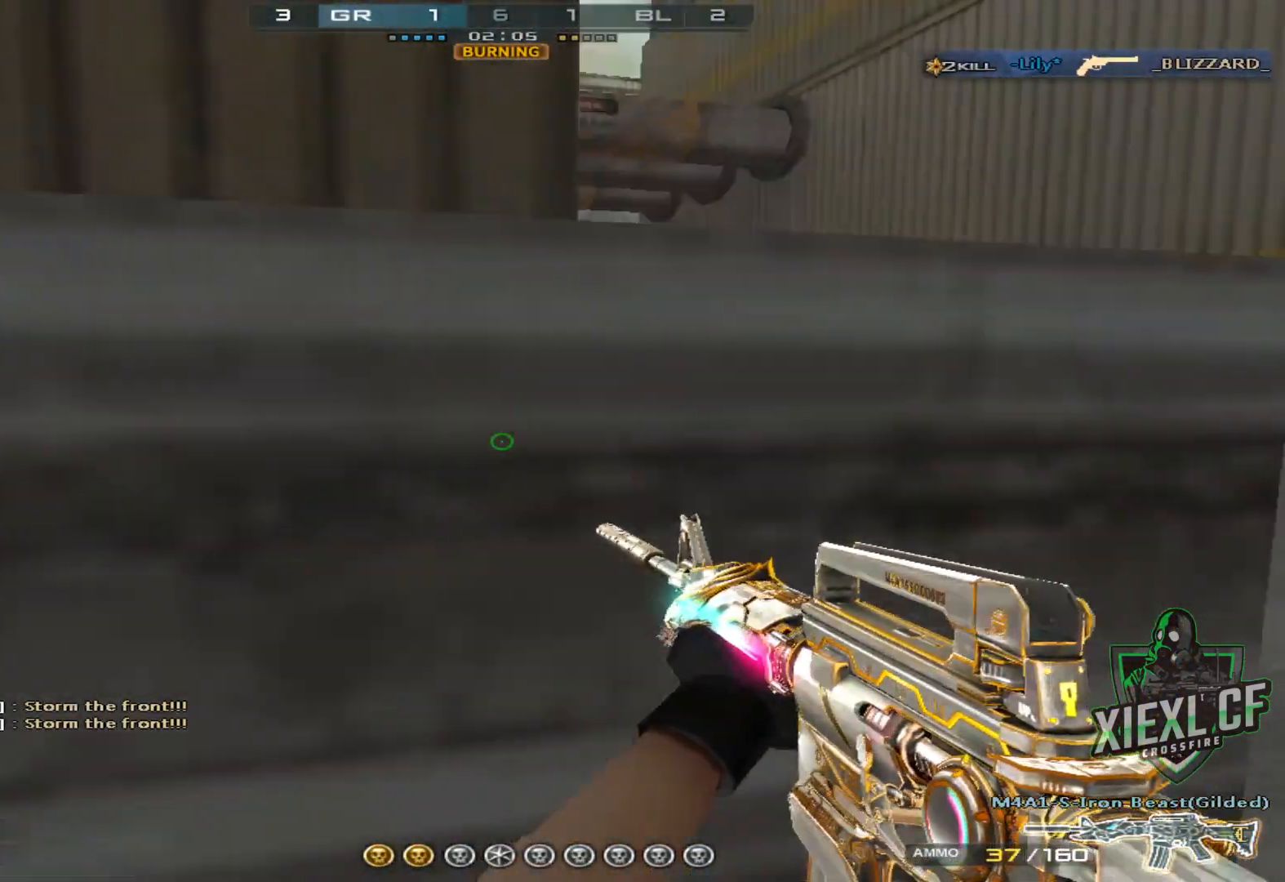
{"keys": ["d", "w"], "mouse": [], "events": [[17, "space", "up"], [200, "w", "up"], [451, "ctrl", "up"], [451, "w", "down"]]}
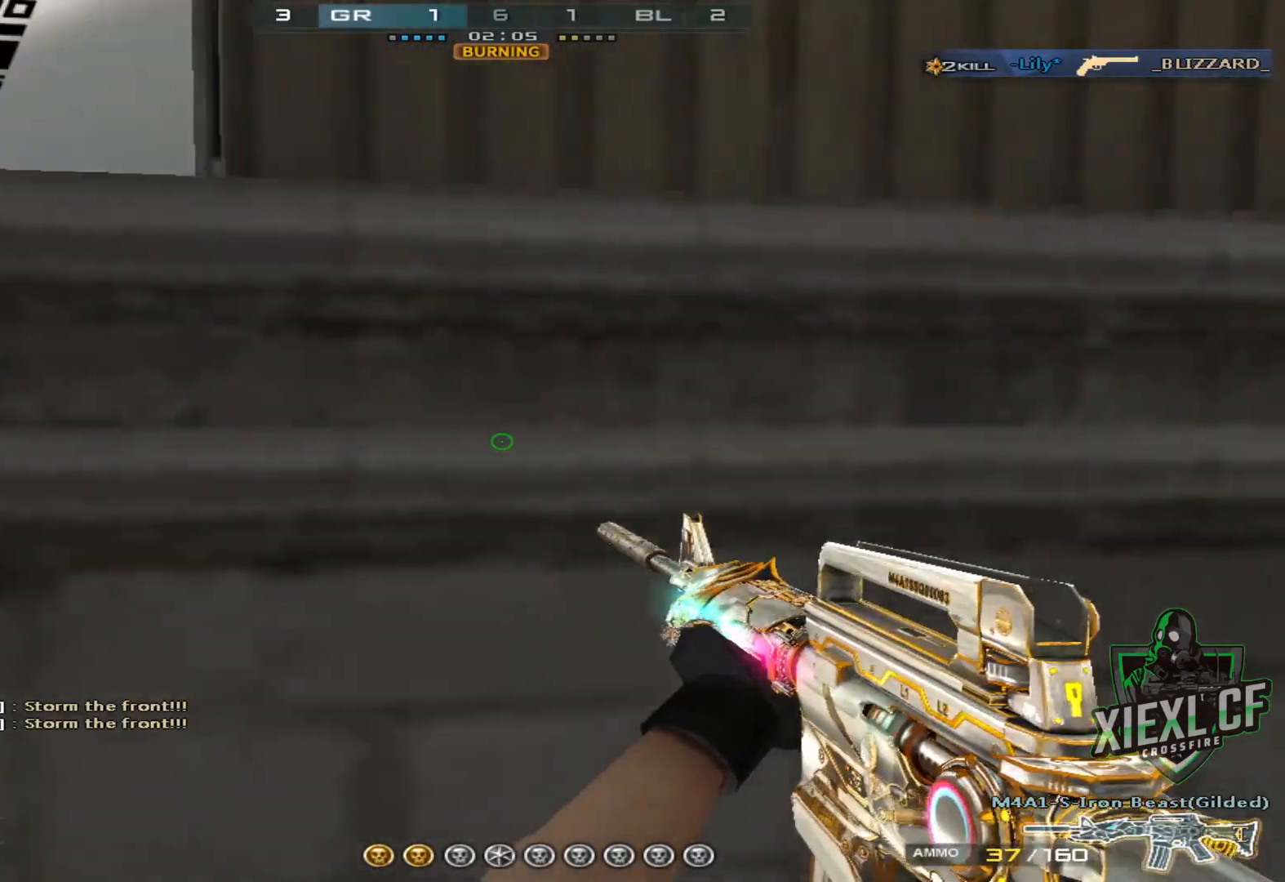
{"keys": ["a", "w"], "mouse": [], "events": [[133, "a", "down"], [183, "d", "up"], [183, "w", "up"], [417, "w", "down"]]}
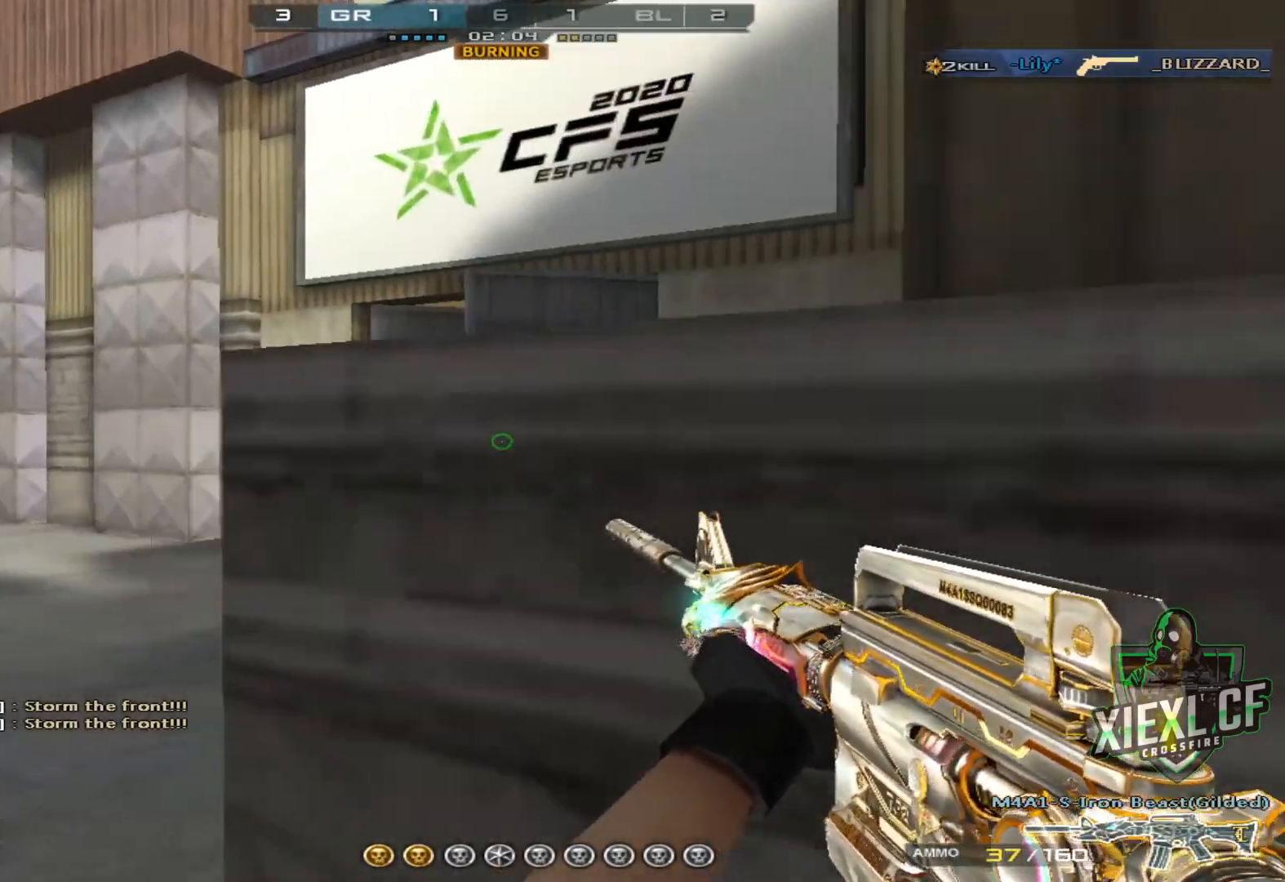
{"keys": ["a"], "mouse": [], "events": [[17, "w", "up"], [50, "w", "down"], [150, "w", "up"], [184, "w", "down"], [284, "w", "up"], [384, "w", "down"], [434, "w", "up"]]}
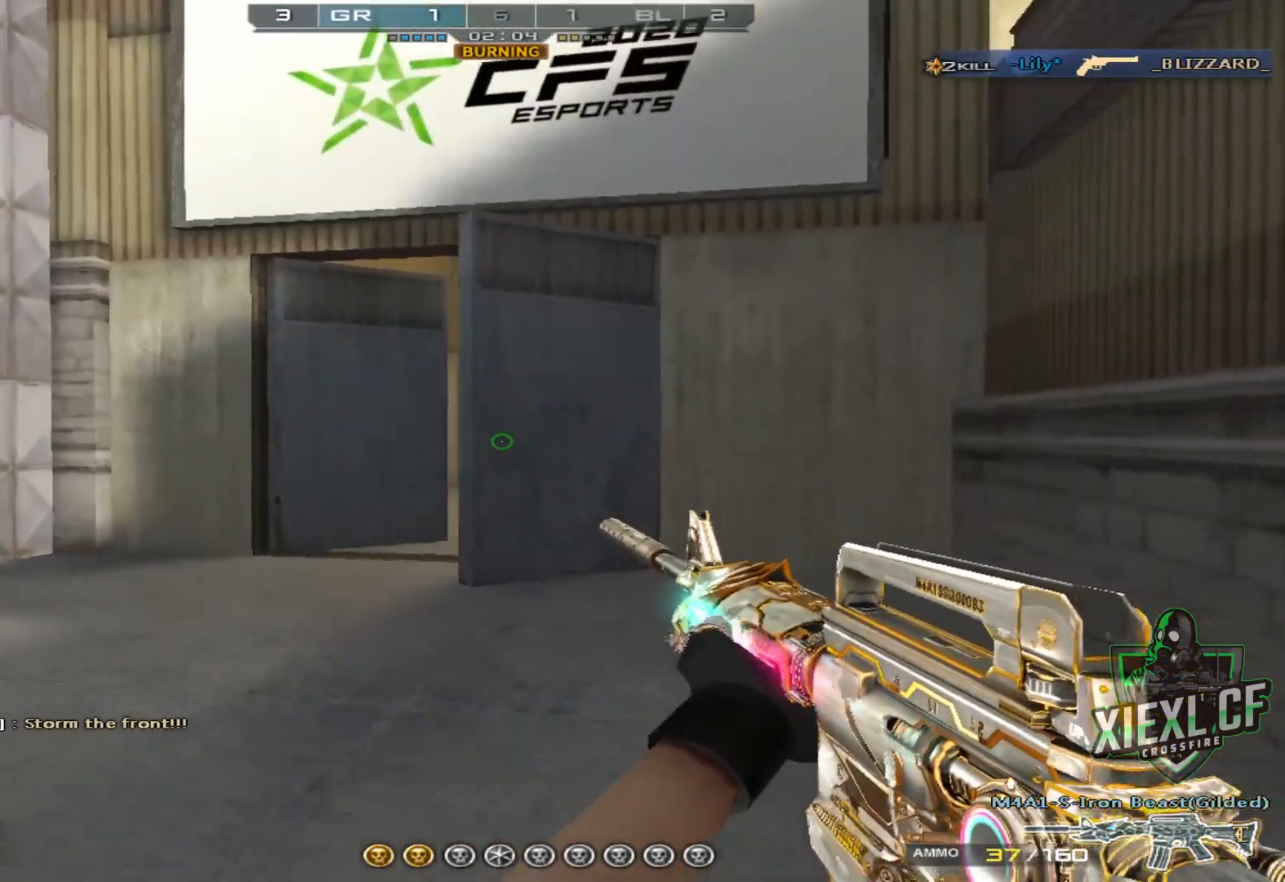
{"keys": ["a", "w"], "mouse": [], "events": [[33, "w", "down"], [117, "w", "up"], [167, "w", "down"], [267, "w", "up"], [300, "w", "down"], [400, "w", "up"], [484, "w", "down"]]}
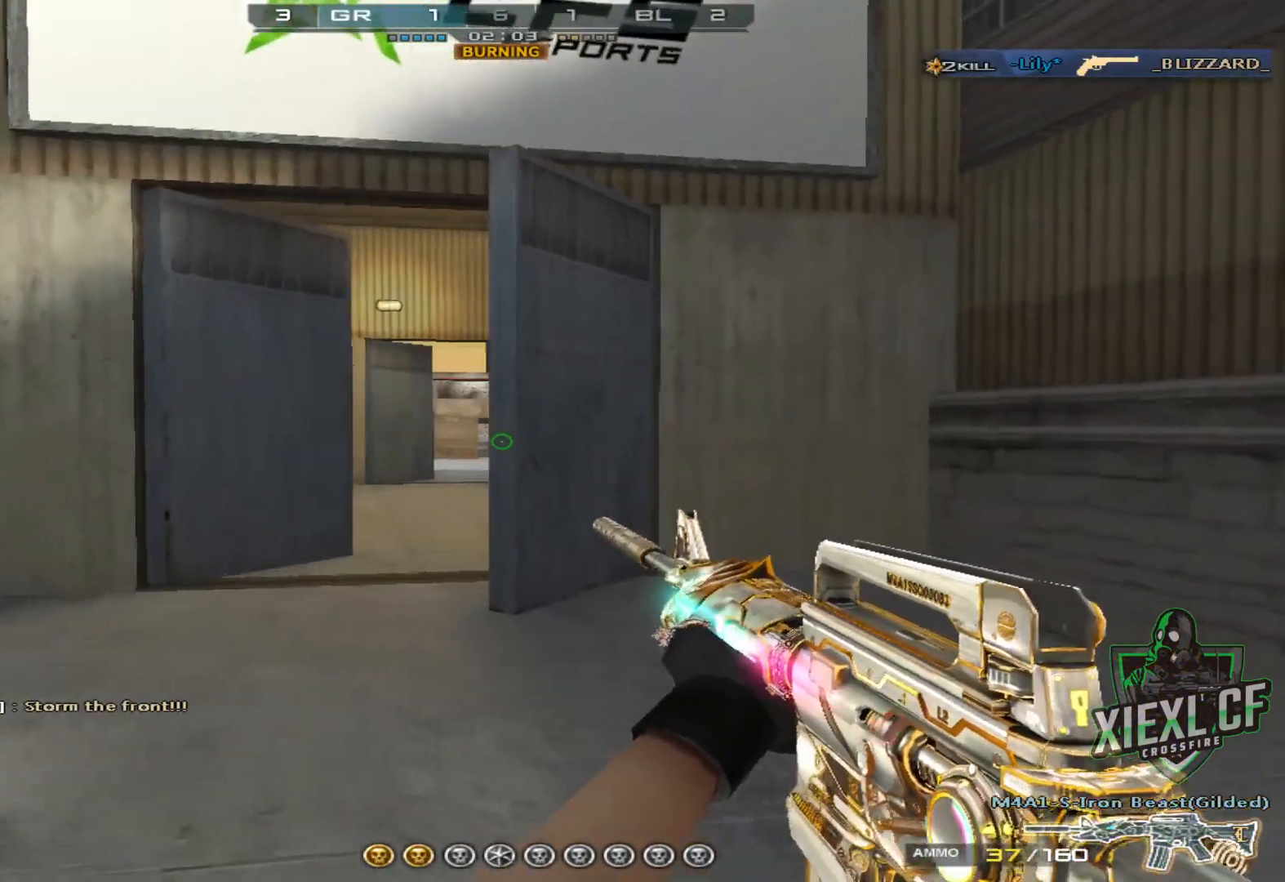
{"keys": ["a"], "mouse": [], "events": [[34, "w", "up"], [134, "w", "down"], [184, "w", "up"], [284, "w", "down"], [367, "w", "up"], [417, "w", "down"], [501, "w", "up"]]}
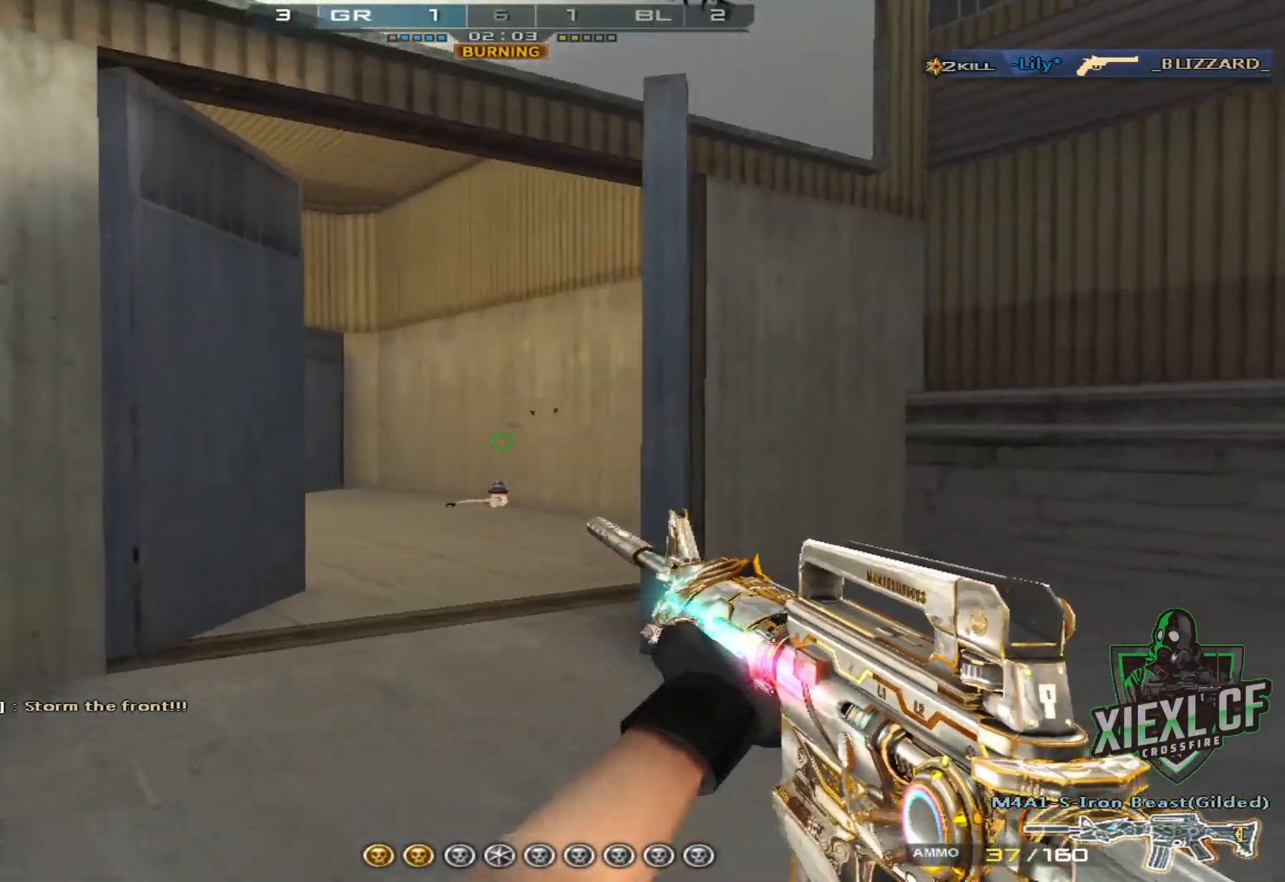
{"keys": ["a", "ctrl", "w"], "mouse": [], "events": [[50, "w", "down"], [100, "w", "up"], [200, "w", "down"], [233, "ctrl", "down"], [283, "w", "up"], [467, "w", "down"]]}
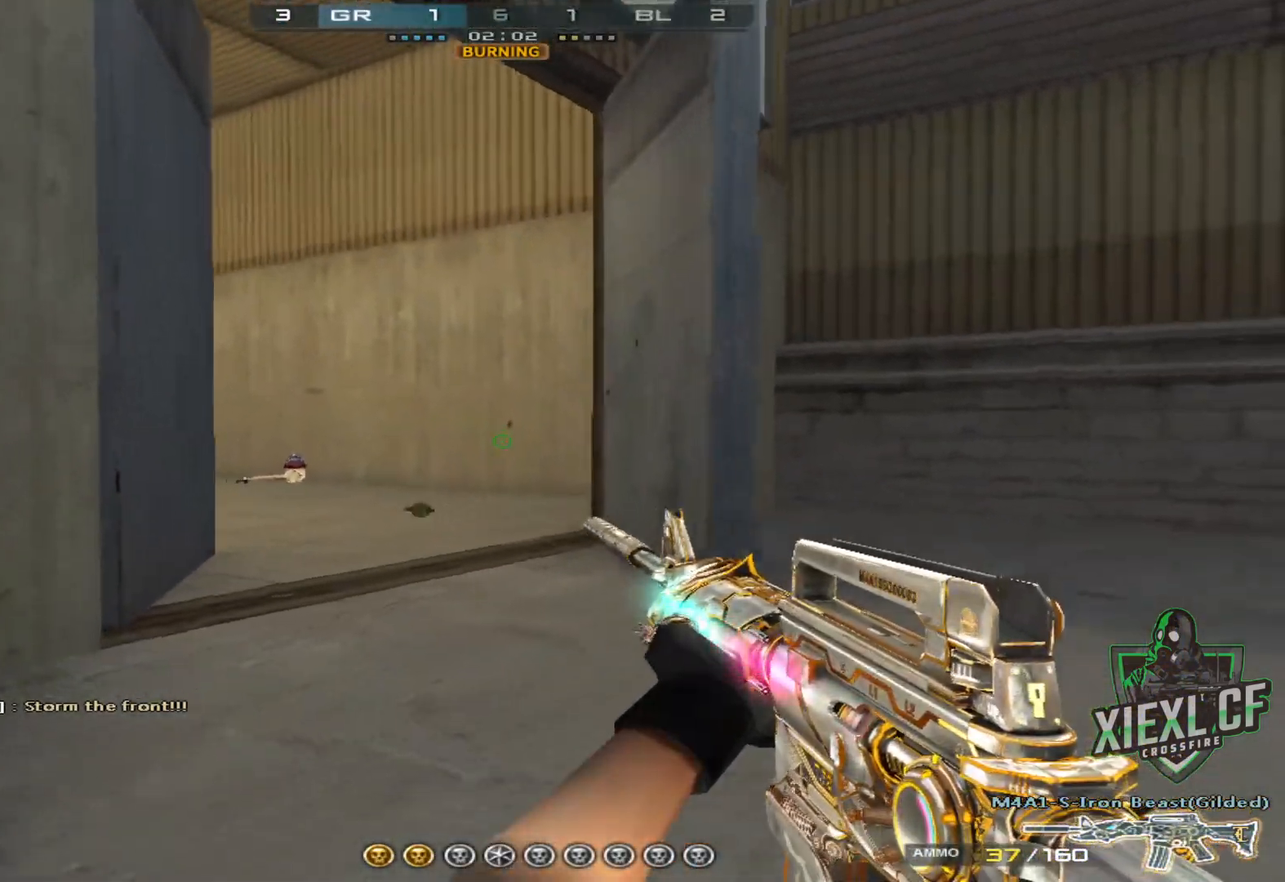
{"keys": ["a", "shift"], "mouse": [], "events": [[200, "ctrl", "up"], [351, "shift", "down"], [401, "w", "up"]]}
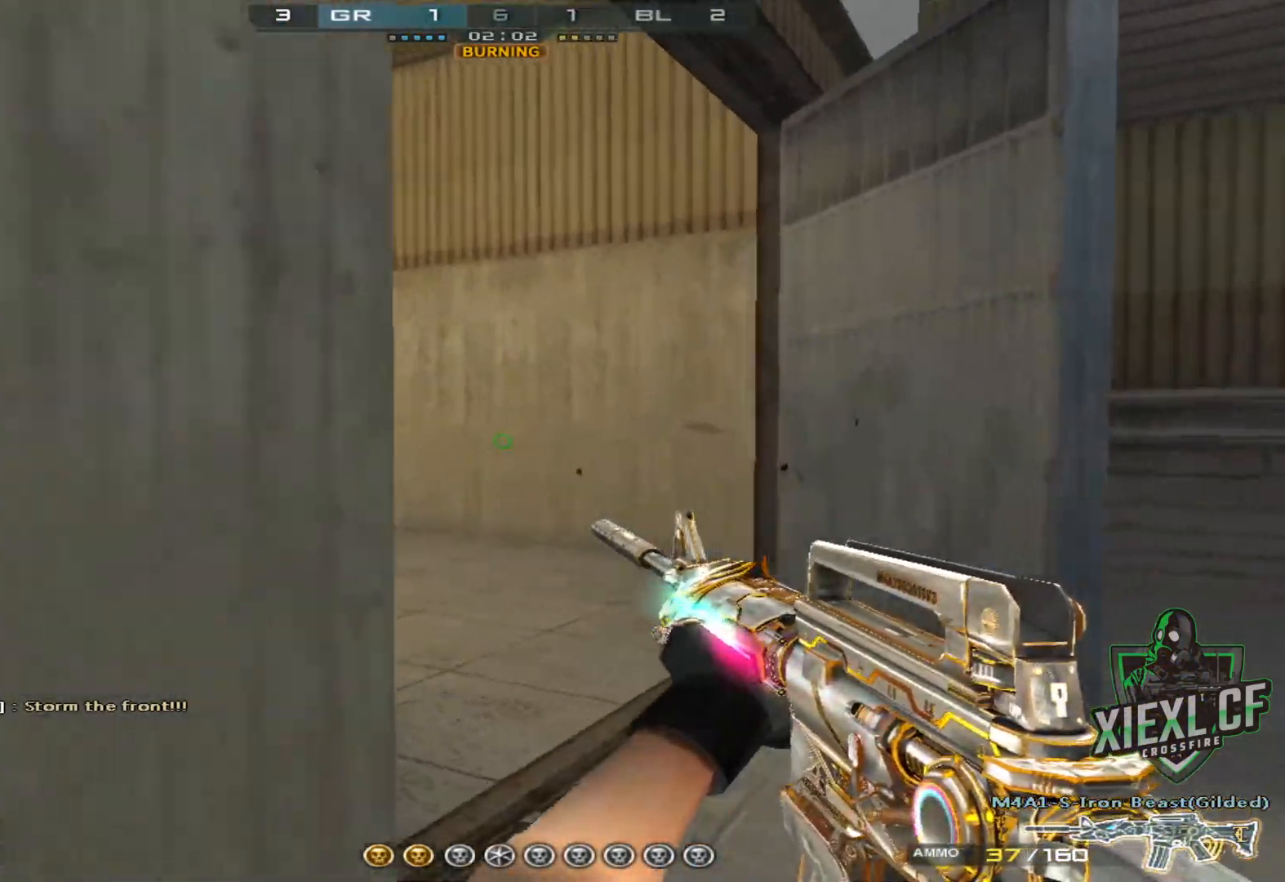
{"keys": ["d", "s", "shift"], "mouse": [], "events": [[100, "s", "down"], [284, "a", "up"], [467, "d", "down"]]}
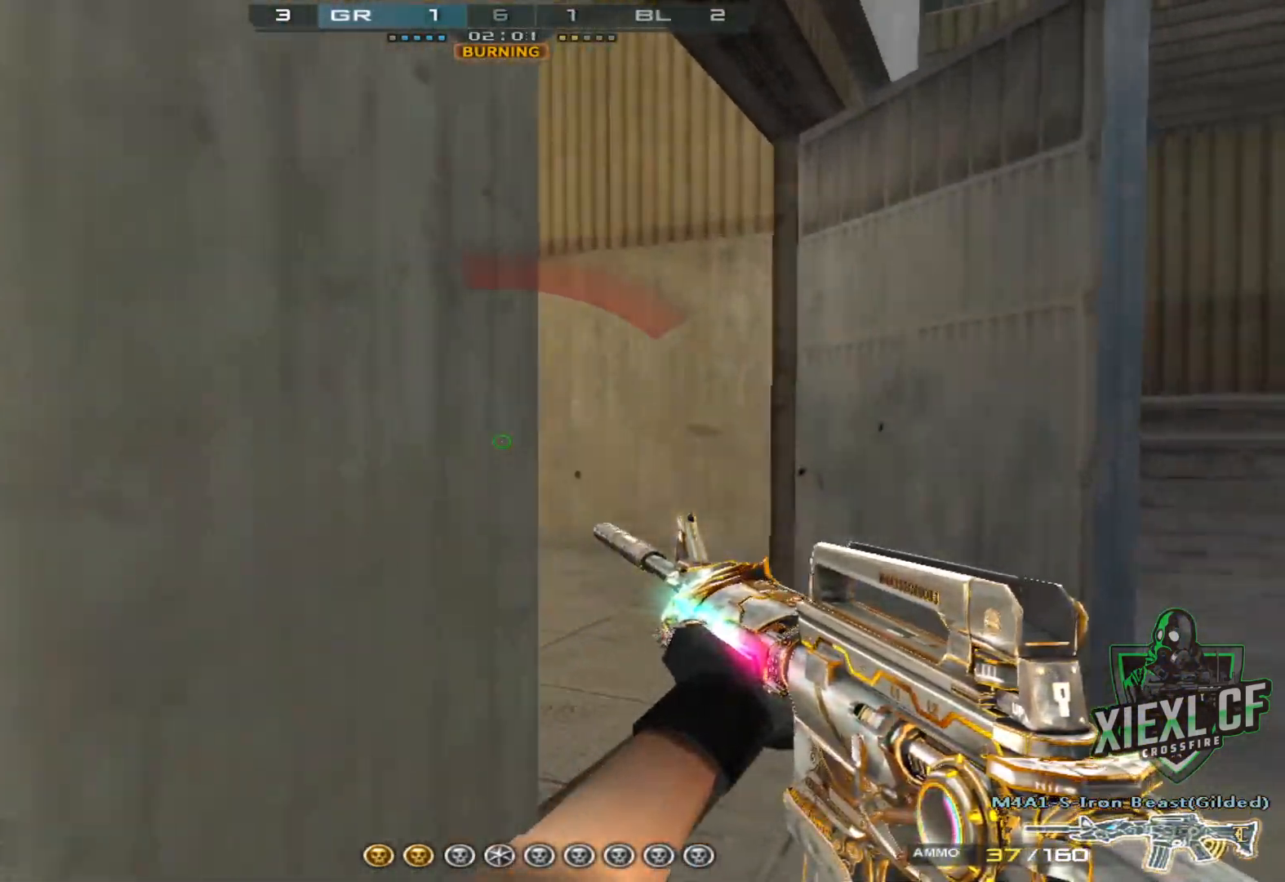
{"keys": ["d", "shift", "w"], "mouse": [], "events": [[16, "s", "up"], [166, "w", "down"], [317, "d", "up"], [400, "d", "down"]]}
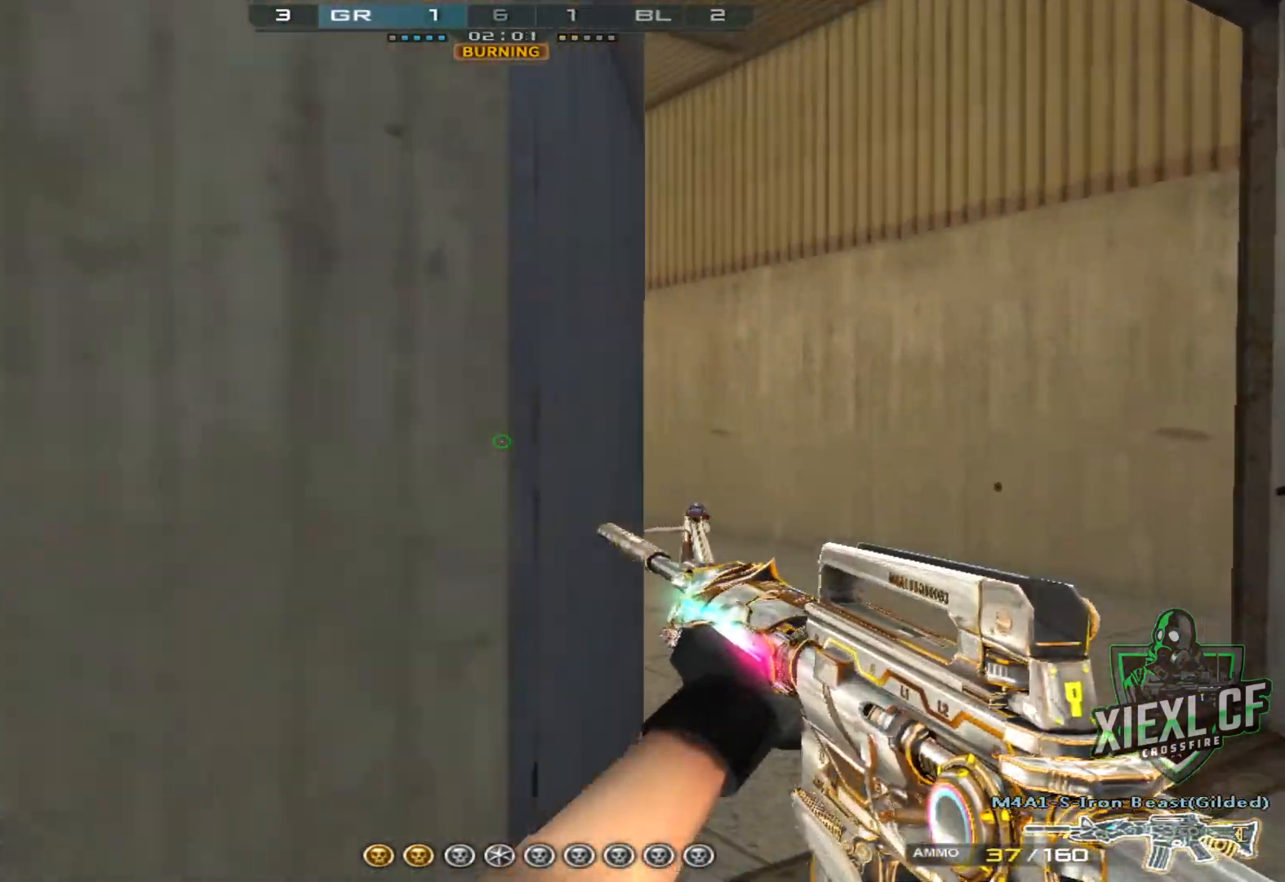
{"keys": ["d", "shift", "w"], "mouse": [], "events": [[284, "w", "up"], [417, "w", "down"]]}
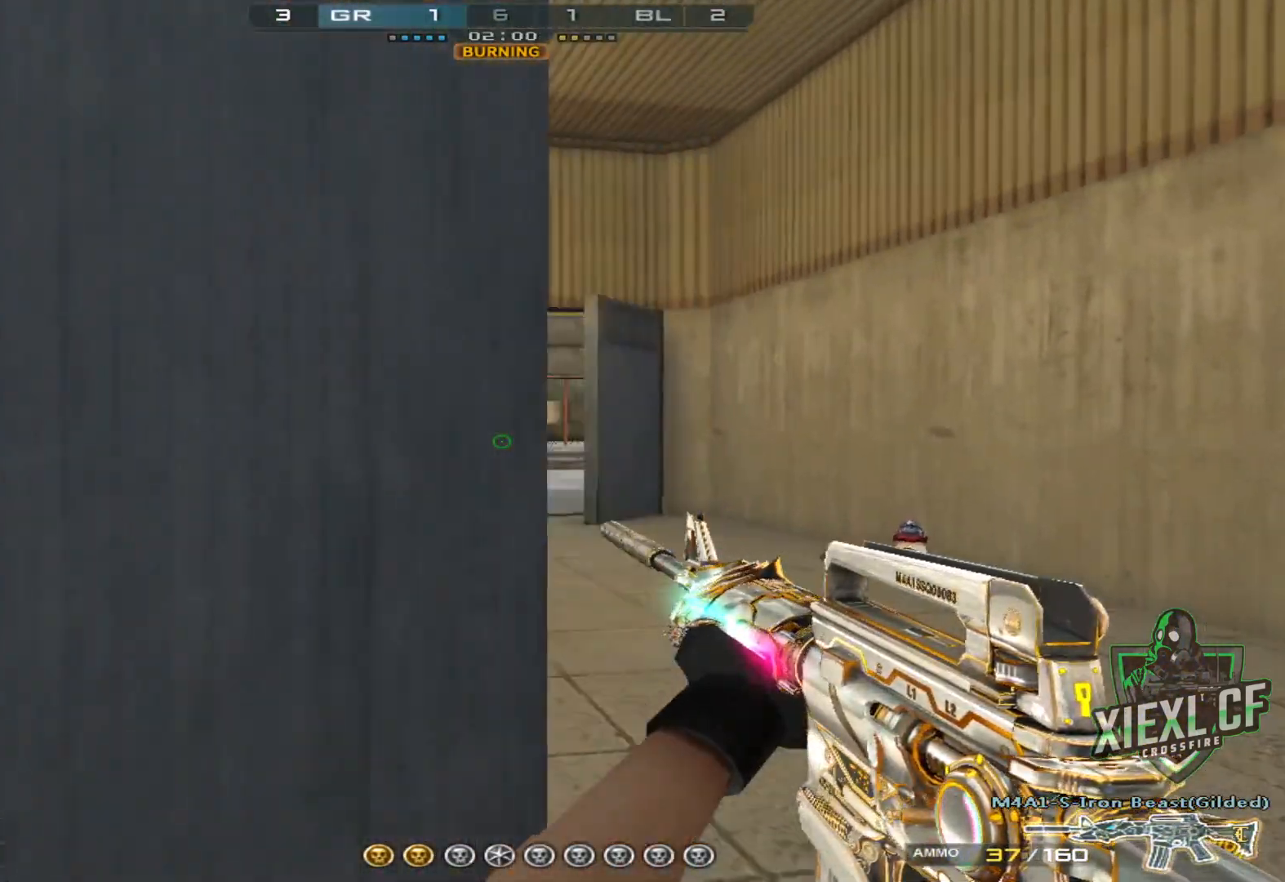
{"keys": ["d", "shift", "w"], "mouse": [], "events": [[200, "d", "up"], [433, "d", "down"]]}
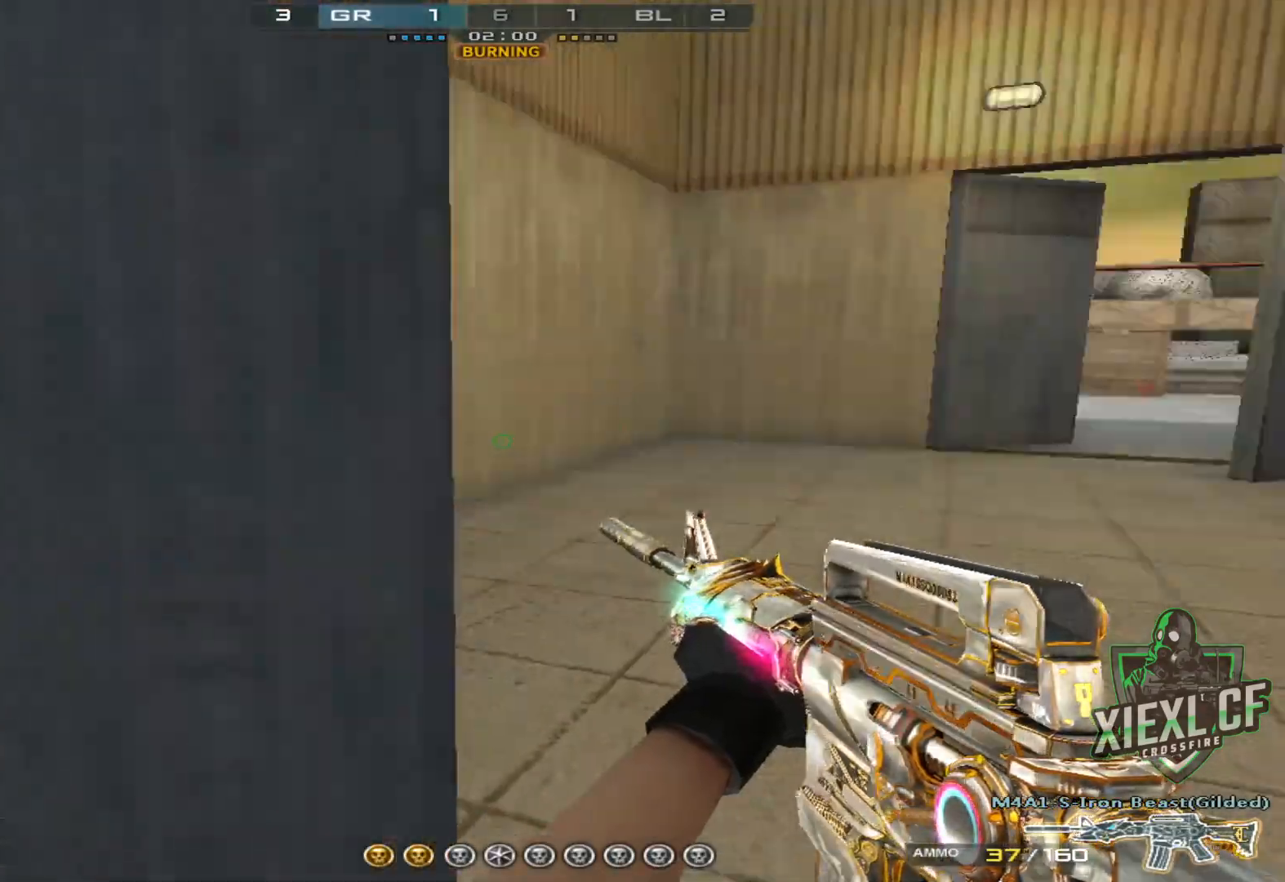
{"keys": ["a", "shift", "w"], "mouse": [], "events": [[33, "w", "up"], [350, "w", "down"], [451, "d", "up"], [484, "a", "down"]]}
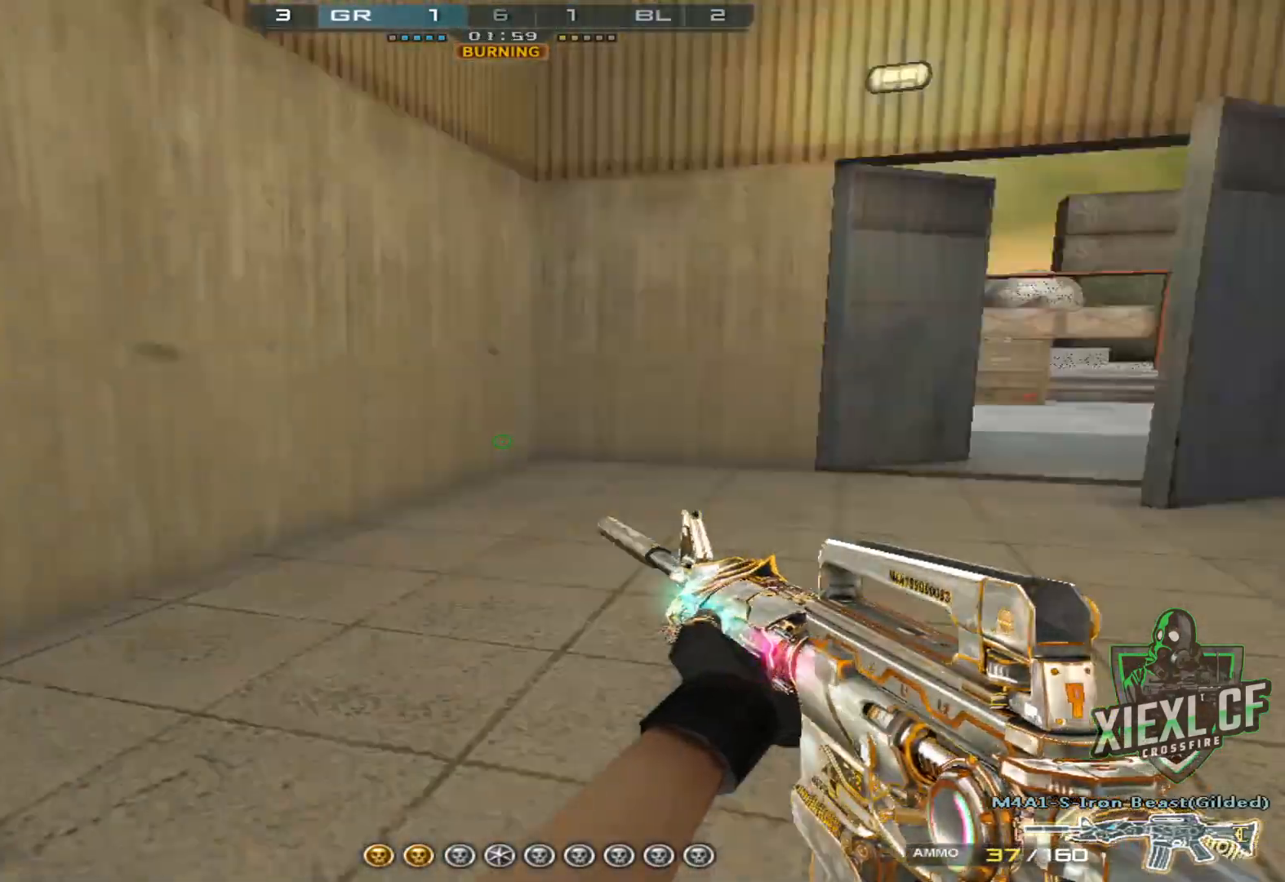
{"keys": ["a", "shift", "w"], "mouse": [], "events": []}
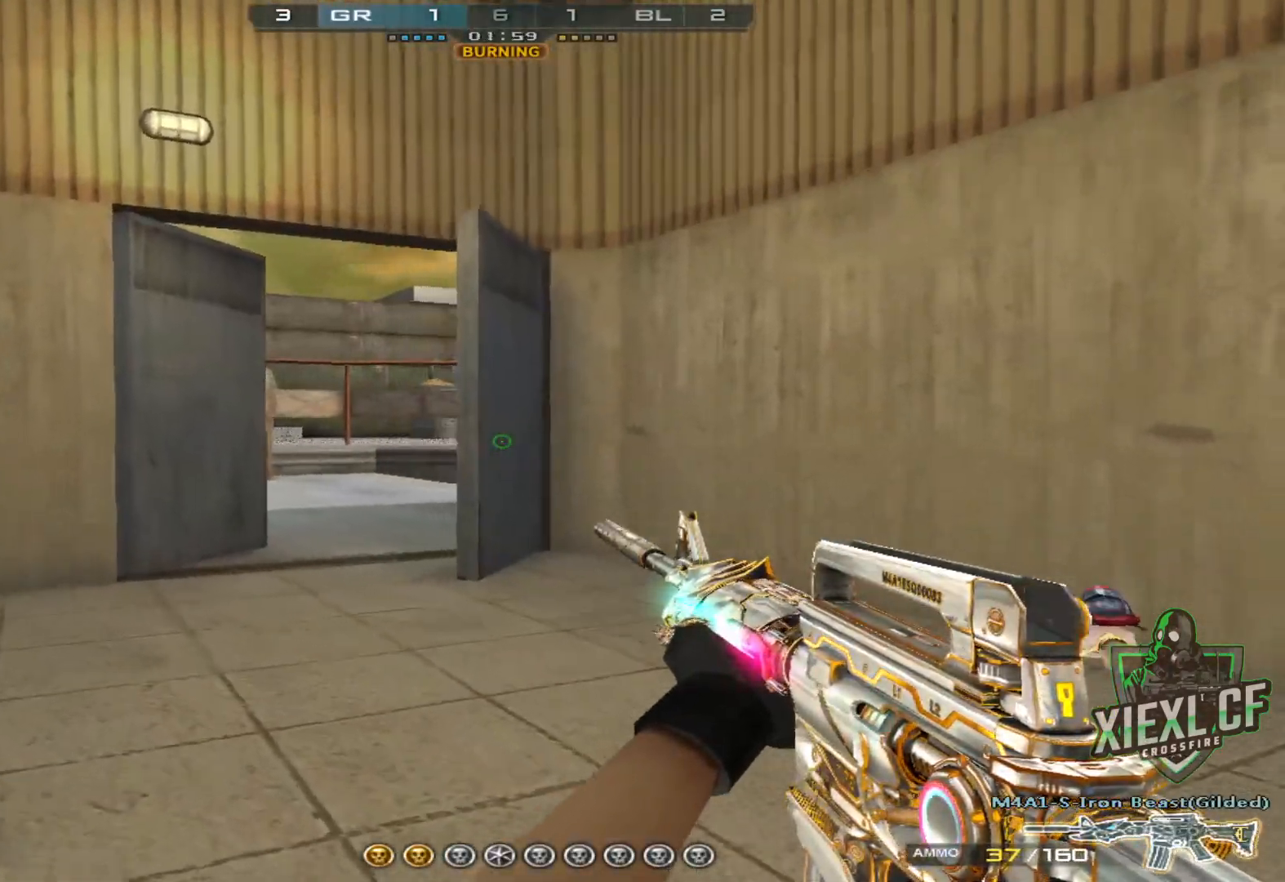
{"keys": ["a", "shift", "w"], "mouse": [], "events": []}
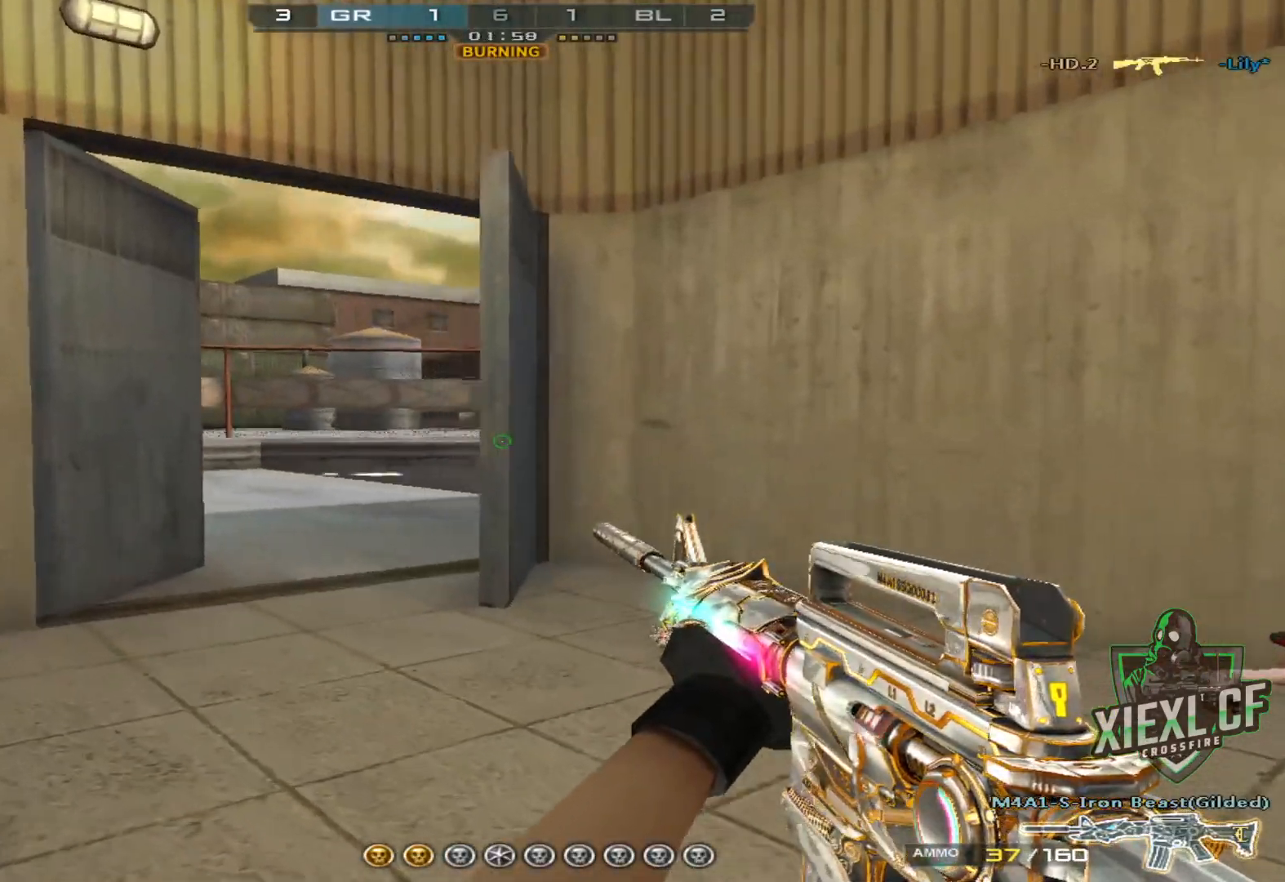
{"keys": ["a", "w"], "mouse": [], "events": [[150, "shift", "up"]]}
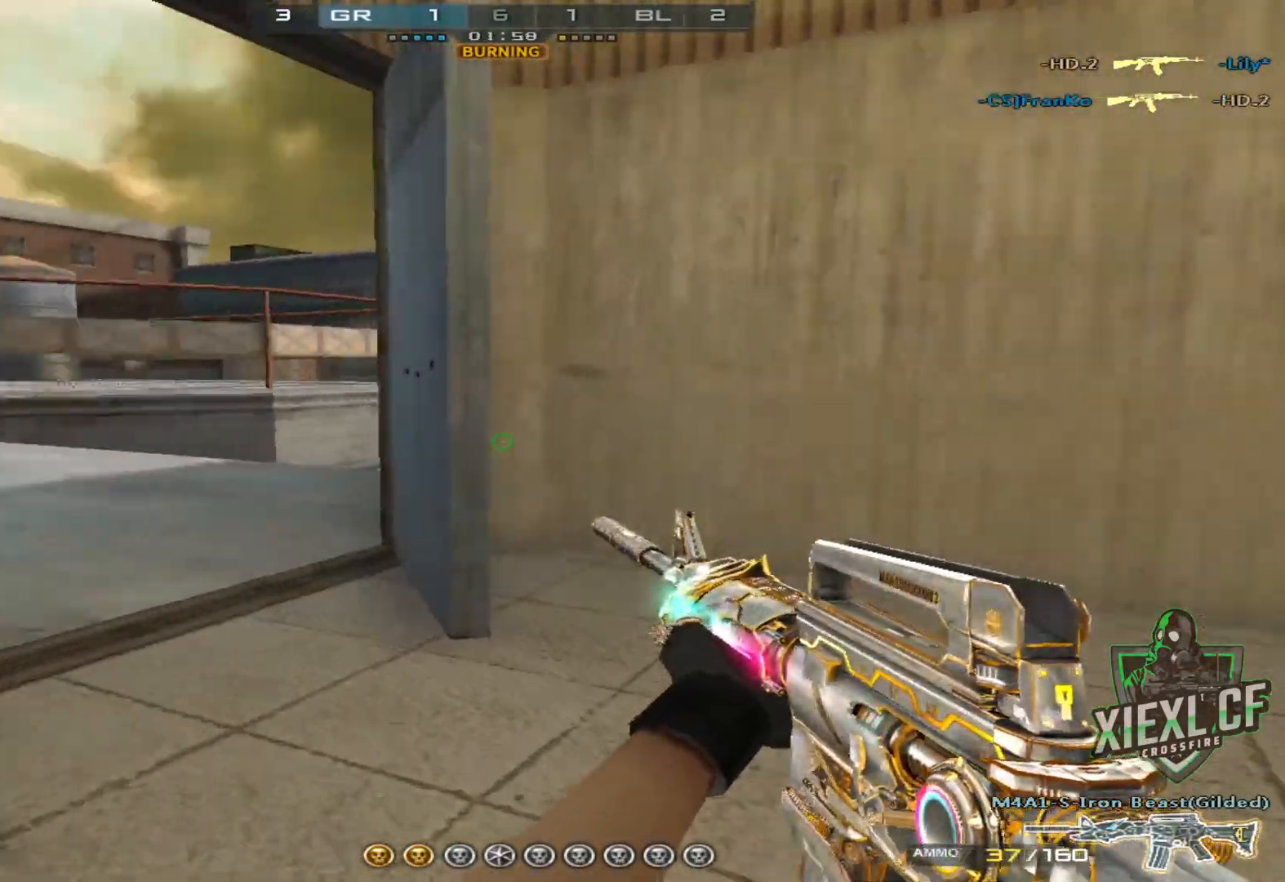
{"keys": ["w"], "mouse": [], "events": [[67, "ctrl", "down"], [217, "a", "up"], [300, "ctrl", "up"]]}
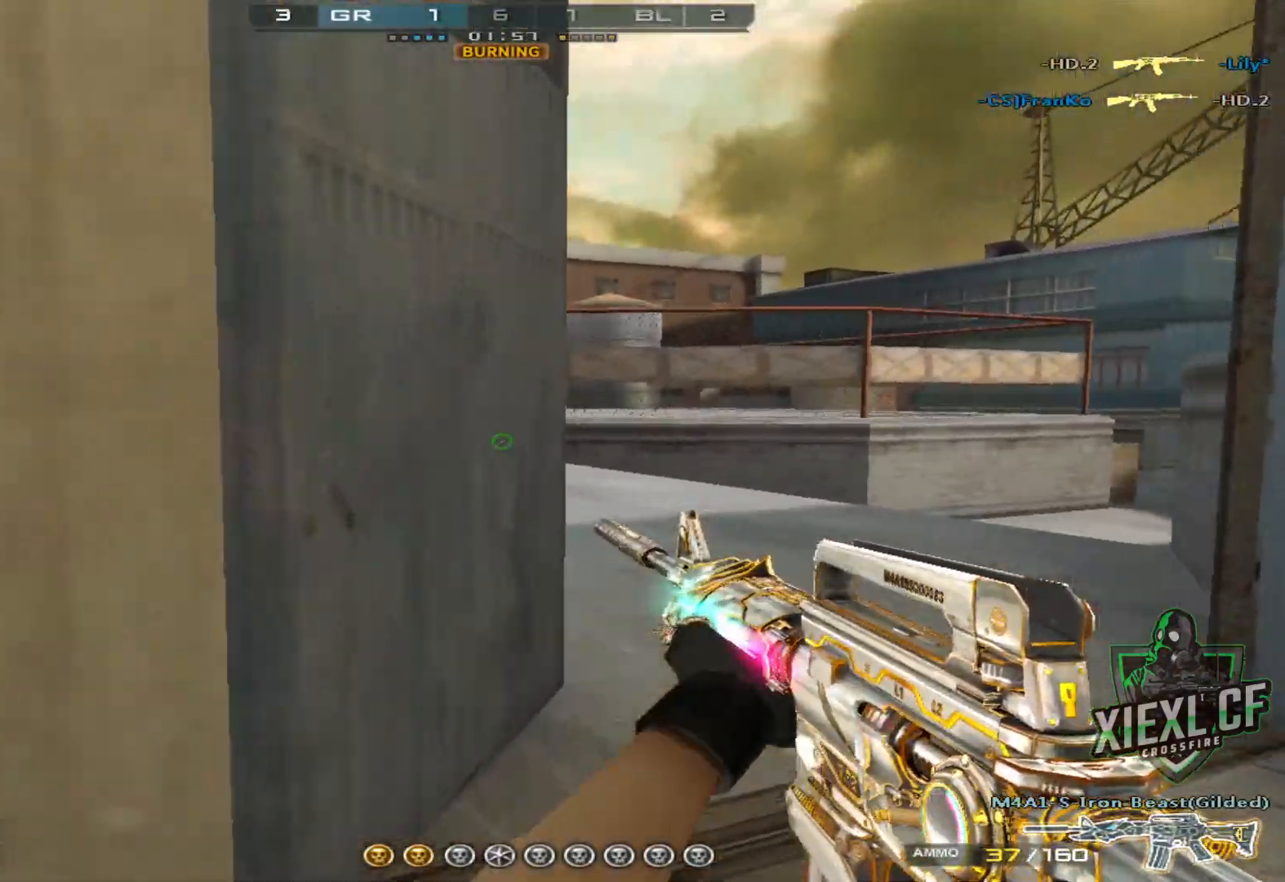
{"keys": ["d"], "mouse": [], "events": [[33, "3", "down"], [166, "3", "up"], [216, "w", "up"], [267, "a", "down"], [317, "s", "down"], [417, "a", "up"], [450, "s", "up"], [500, "d", "down"]]}
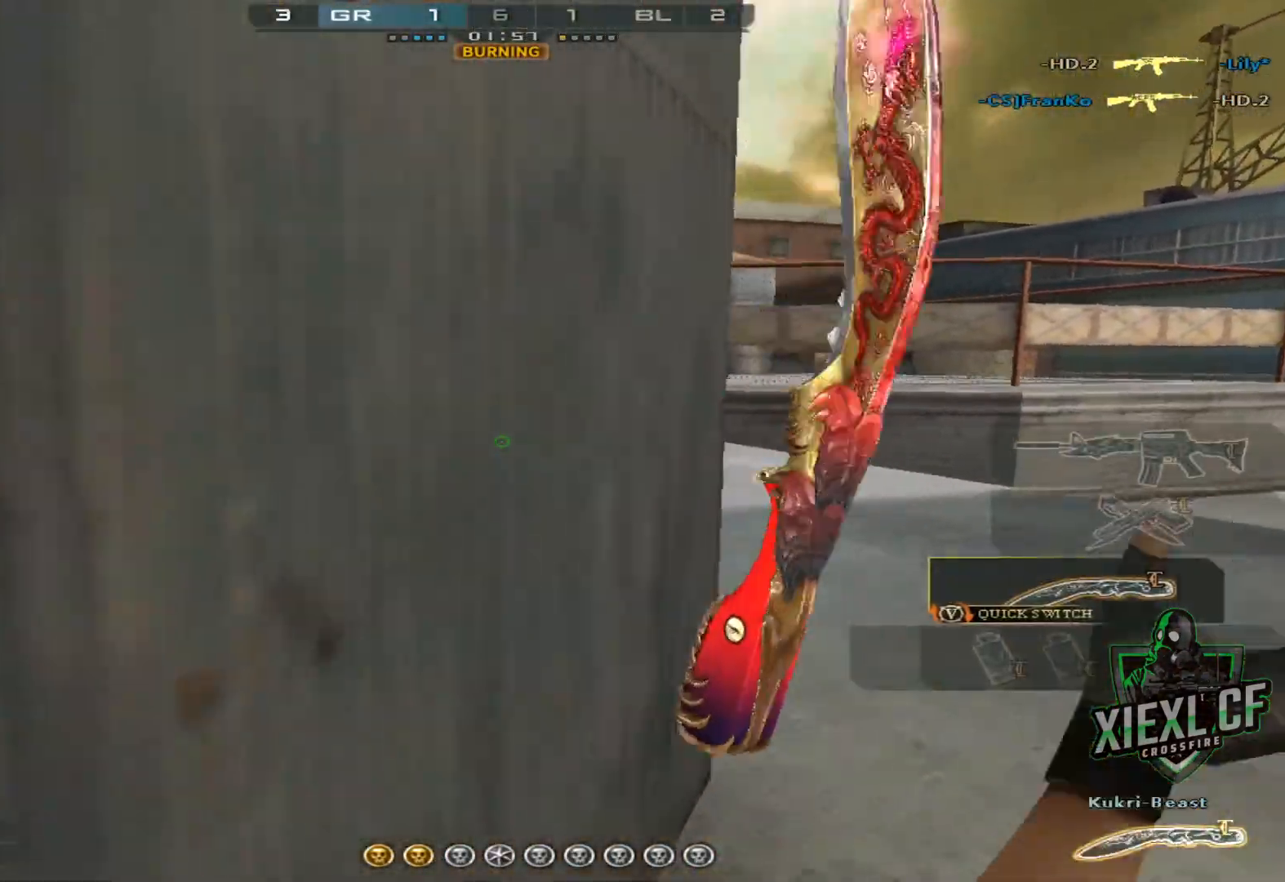
{"keys": ["w"], "mouse": [], "events": [[50, "w", "down"], [484, "d", "up"]]}
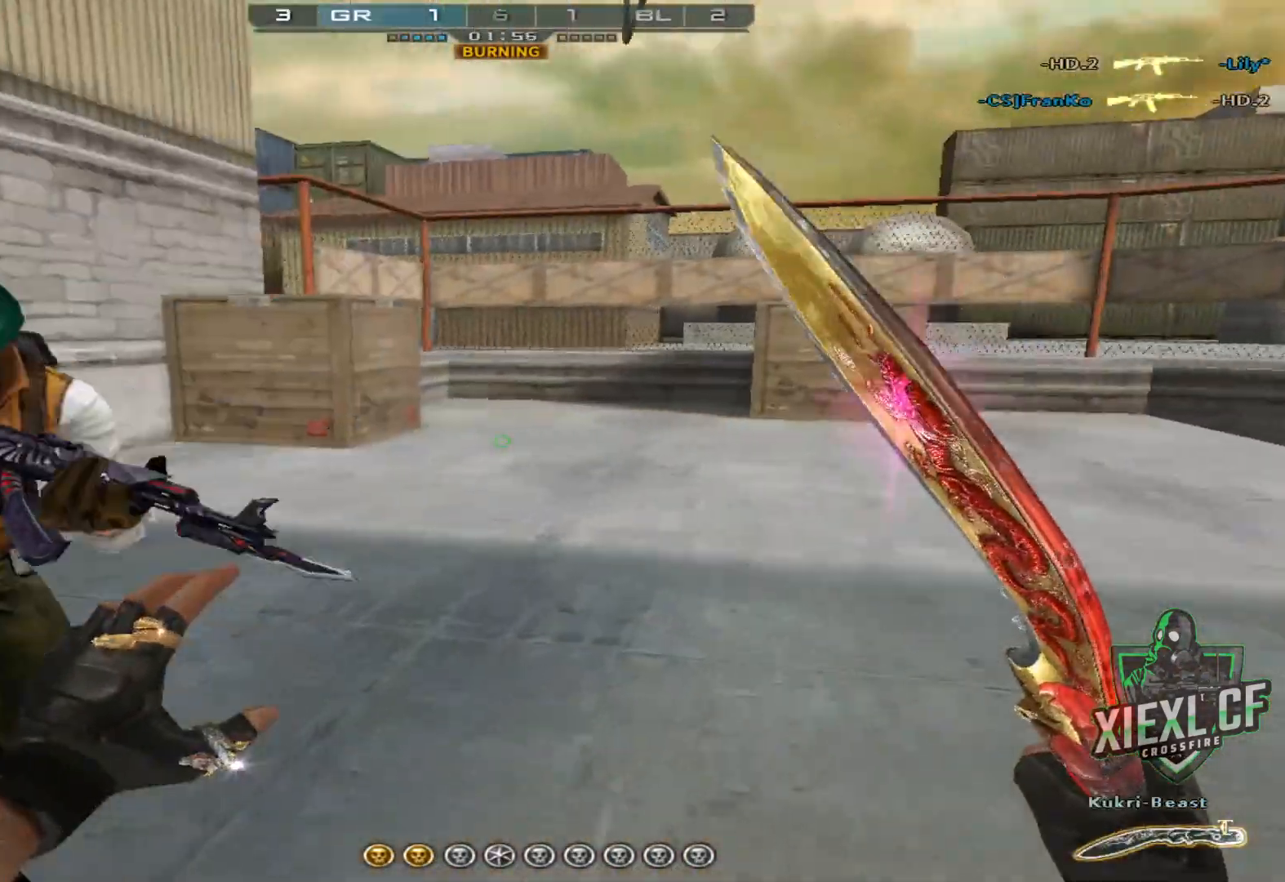
{"keys": ["a"], "mouse": [], "events": [[116, "mouse_right", "down"], [200, "d", "down"], [250, "mouse_right", "up"], [300, "d", "up"], [350, "d", "down"], [350, "w", "up"], [400, "a", "down"], [400, "d", "up"]]}
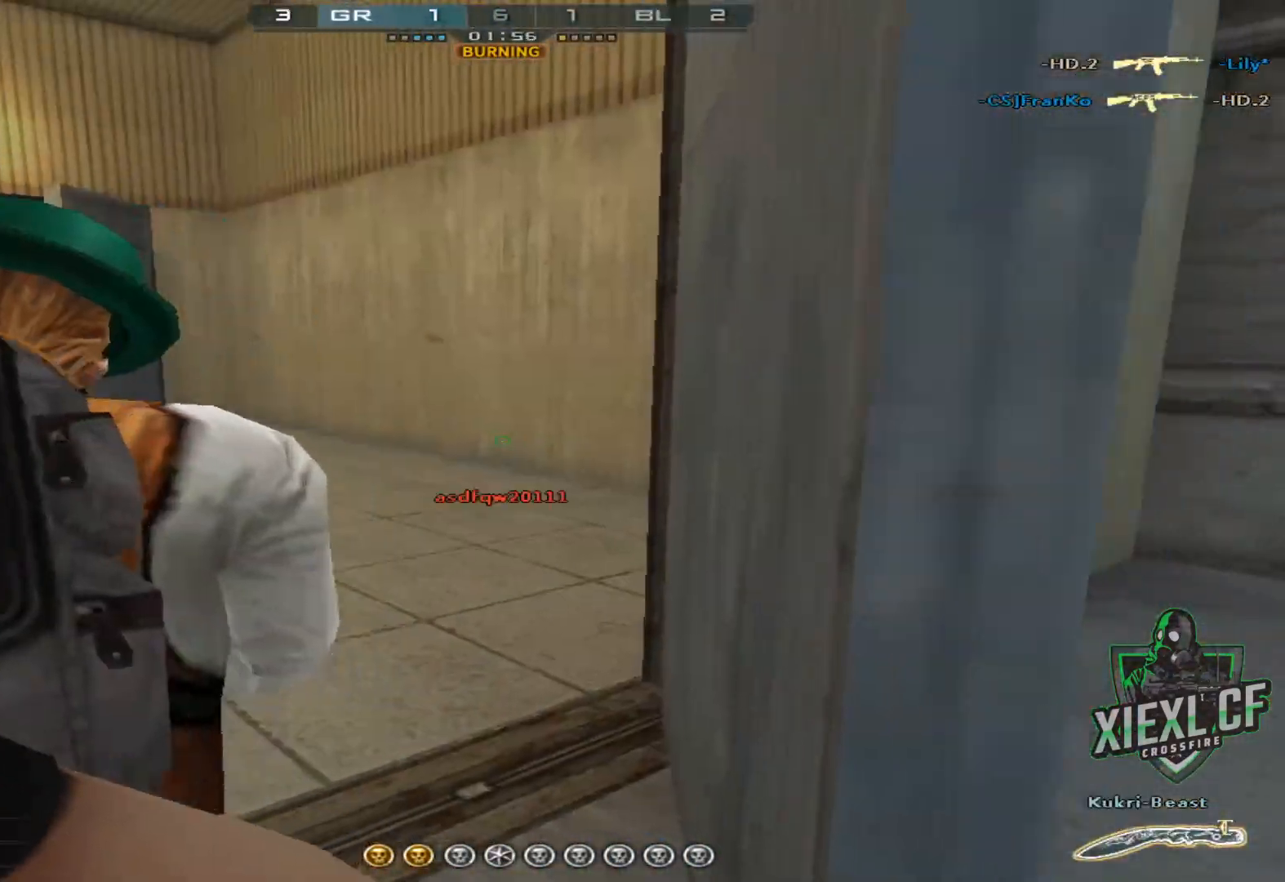
{"keys": ["d", "s"], "mouse": [], "events": [[184, "s", "down"], [417, "a", "up"], [417, "d", "down"]]}